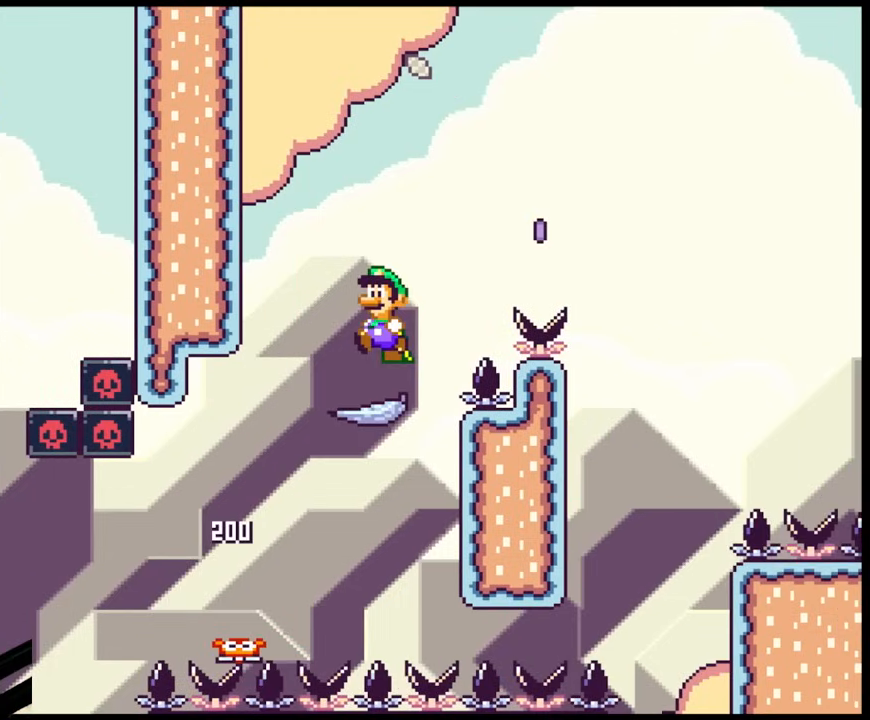
Gameplay with a controller (Nintendo layout); each line is a JSON object with the inputs held at the frame after it. "events" lists button and stick changes between this image and that frame as [ms after this image, input, new state], when the widget could be followed in between. Not read: L3 R3.
{"buttons": ["A", "X", "DPAD_RIGHT"], "events": [[33, "B", "up"], [67, "DPAD_LEFT", "up"], [133, "DPAD_RIGHT", "down"], [133, "X", "down"], [133, "Y", "up"], [283, "A", "down"]]}
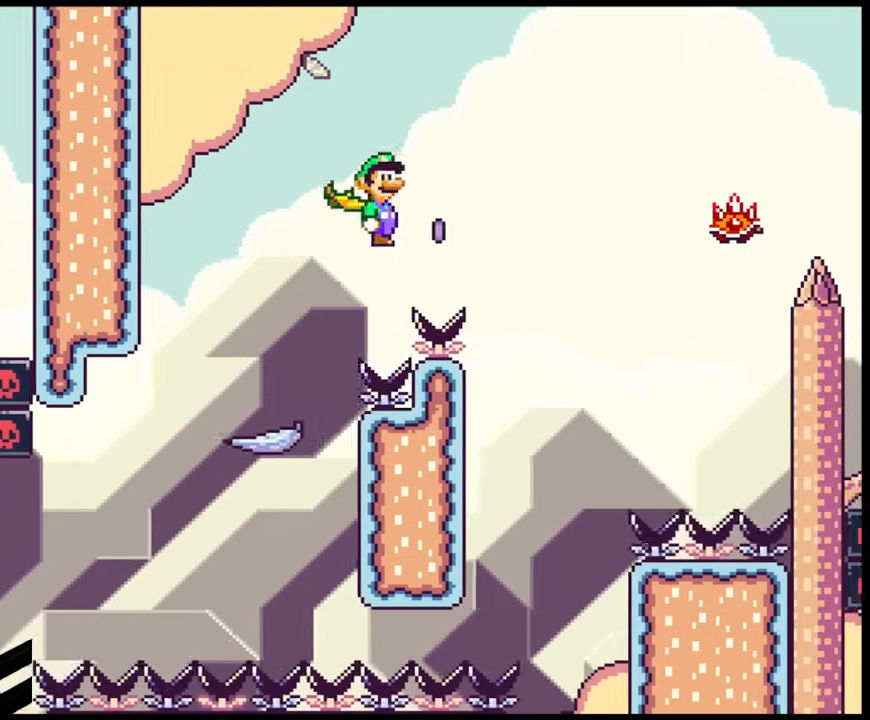
{"buttons": ["X", "DPAD_RIGHT"], "events": [[433, "A", "up"]]}
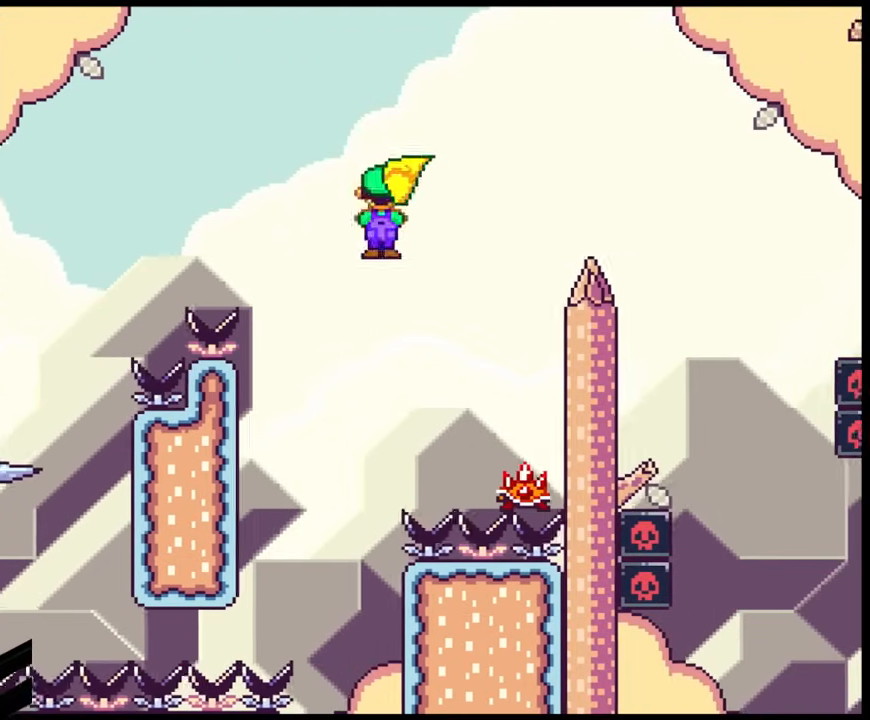
{"buttons": ["A", "X"], "events": [[150, "DPAD_LEFT", "down"], [150, "DPAD_RIGHT", "up"], [233, "A", "down"], [283, "DPAD_LEFT", "up"]]}
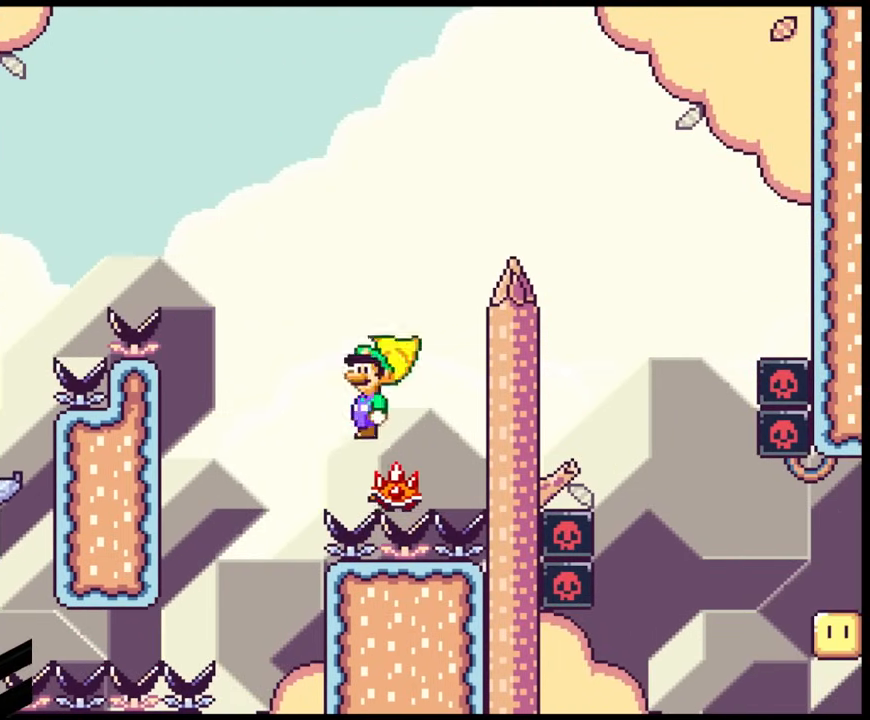
{"buttons": ["A", "X", "DPAD_RIGHT"], "events": [[233, "DPAD_RIGHT", "down"]]}
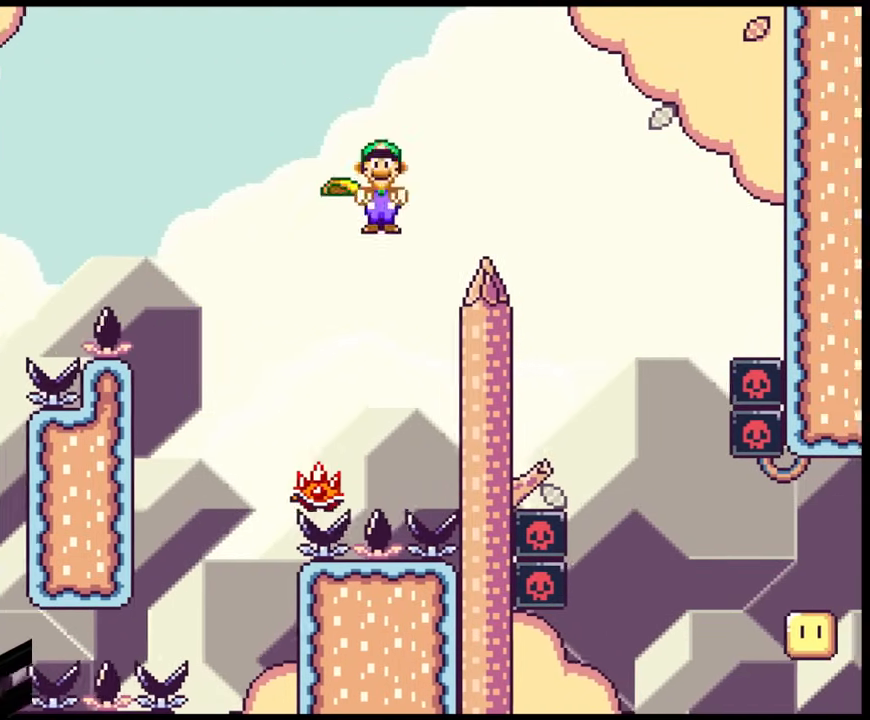
{"buttons": ["A", "X", "DPAD_RIGHT"], "events": []}
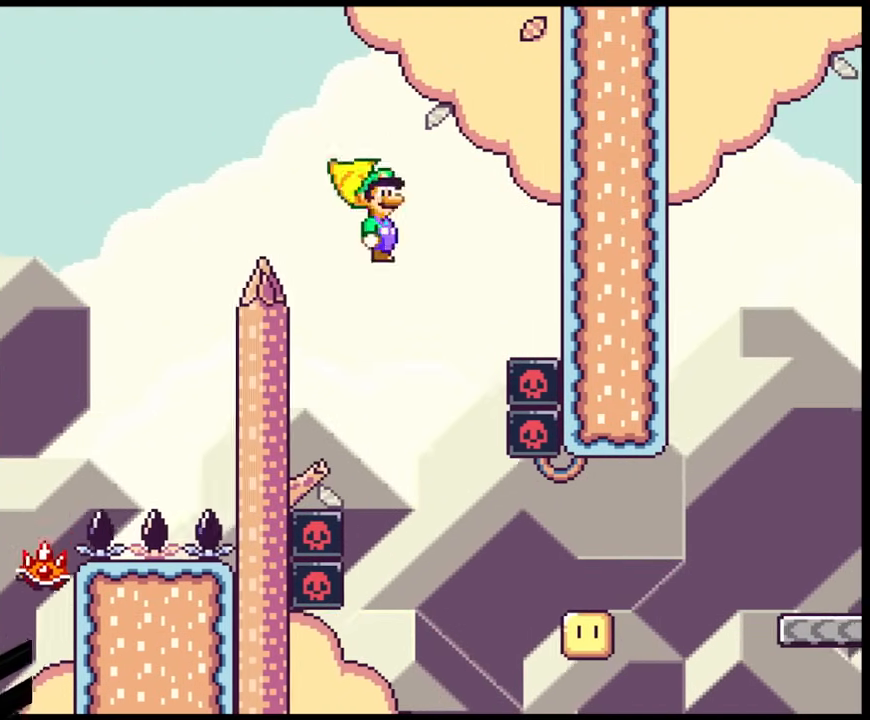
{"buttons": ["A", "X"], "events": [[83, "DPAD_LEFT", "down"], [83, "DPAD_RIGHT", "up"], [250, "DPAD_LEFT", "up"]]}
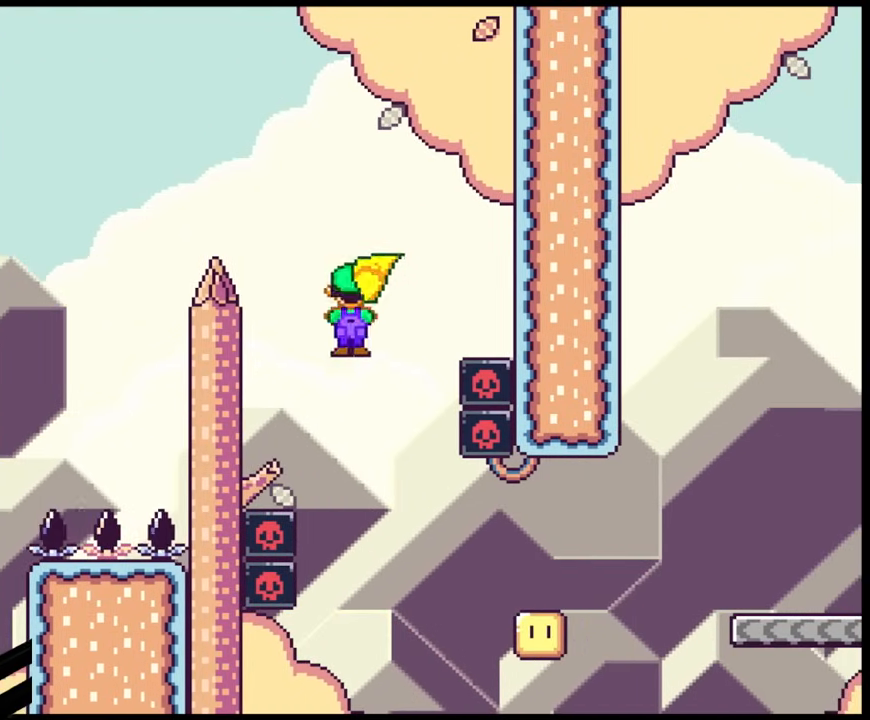
{"buttons": ["A", "X", "DPAD_RIGHT"], "events": [[83, "DPAD_RIGHT", "down"], [233, "DPAD_LEFT", "down"], [233, "DPAD_RIGHT", "up"], [383, "DPAD_LEFT", "up"], [467, "DPAD_RIGHT", "down"]]}
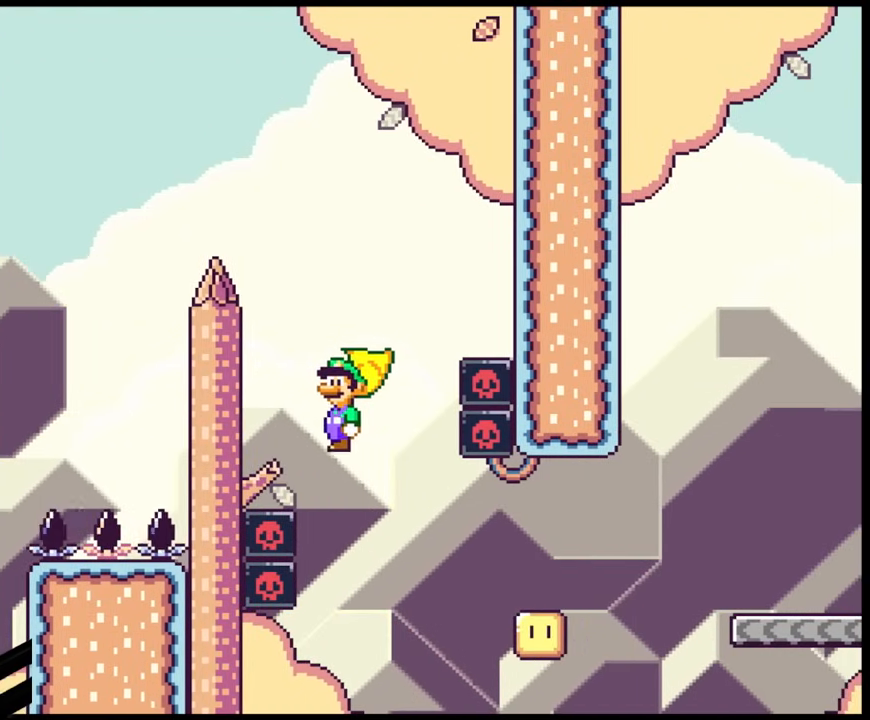
{"buttons": ["A", "X", "DPAD_RIGHT"], "events": [[83, "DPAD_RIGHT", "up"], [483, "DPAD_RIGHT", "down"]]}
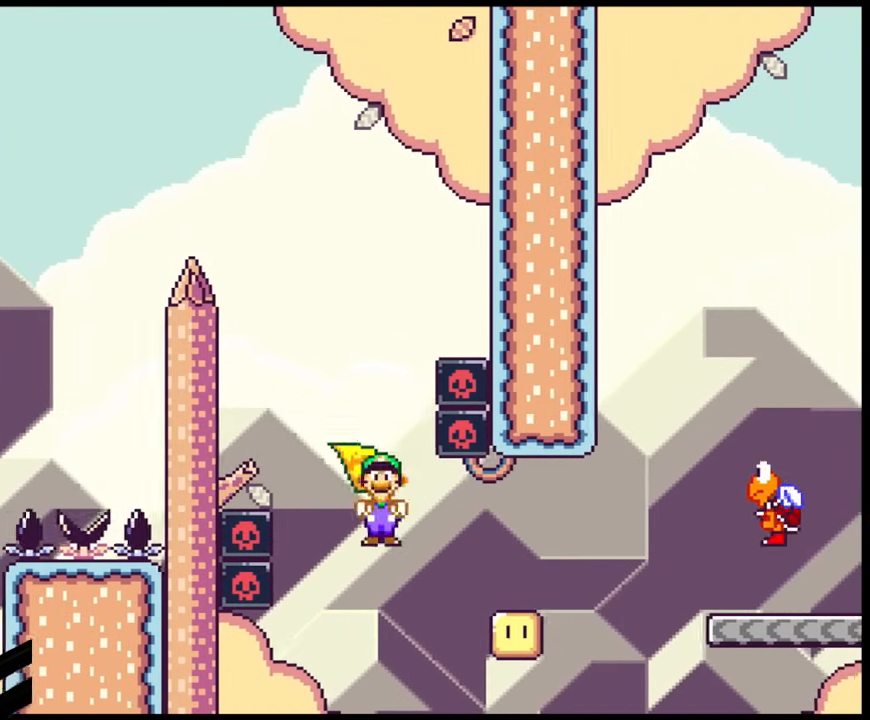
{"buttons": ["A", "X", "DPAD_RIGHT"], "events": []}
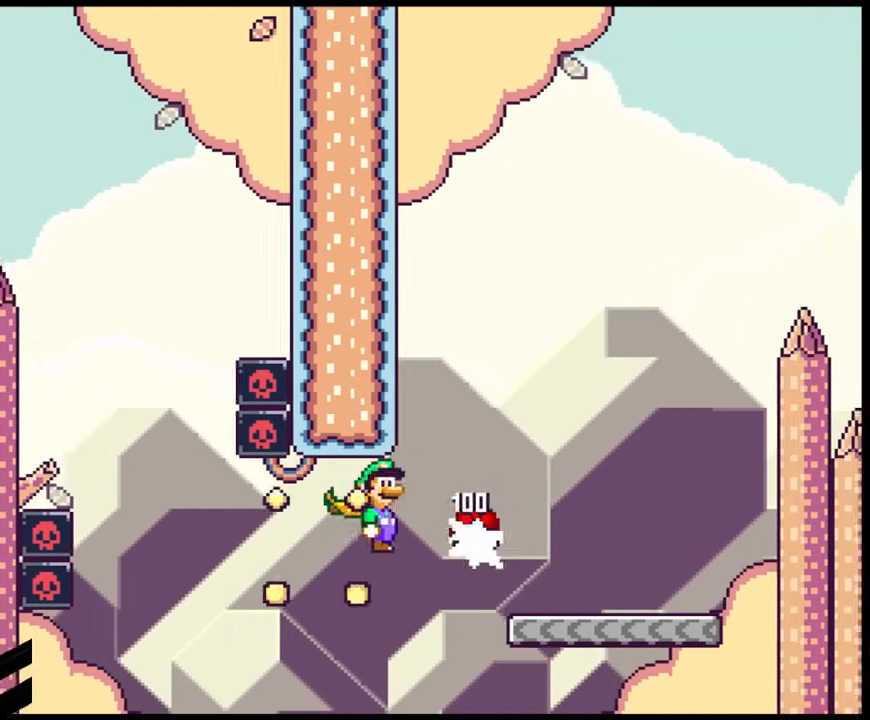
{"buttons": ["A", "X", "DPAD_RIGHT"], "events": [[50, "DPAD_UP", "down"], [83, "DPAD_LEFT", "down"], [83, "DPAD_RIGHT", "up"], [83, "DPAD_UP", "up"], [167, "DPAD_UP", "down"], [183, "DPAD_LEFT", "up"], [183, "DPAD_RIGHT", "down"], [183, "DPAD_UP", "up"]]}
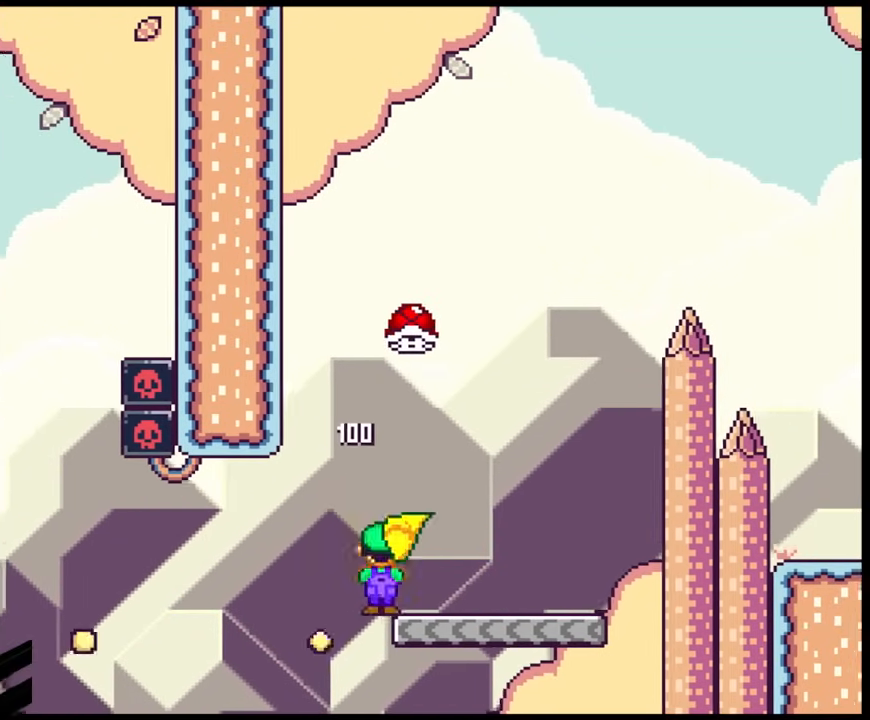
{"buttons": ["B", "Y"], "events": [[50, "A", "up"], [83, "DPAD_RIGHT", "up"], [83, "Y", "down"], [100, "DPAD_LEFT", "down"], [133, "X", "up"], [233, "DPAD_LEFT", "up"], [267, "B", "down"], [400, "DPAD_RIGHT", "down"], [483, "DPAD_RIGHT", "up"]]}
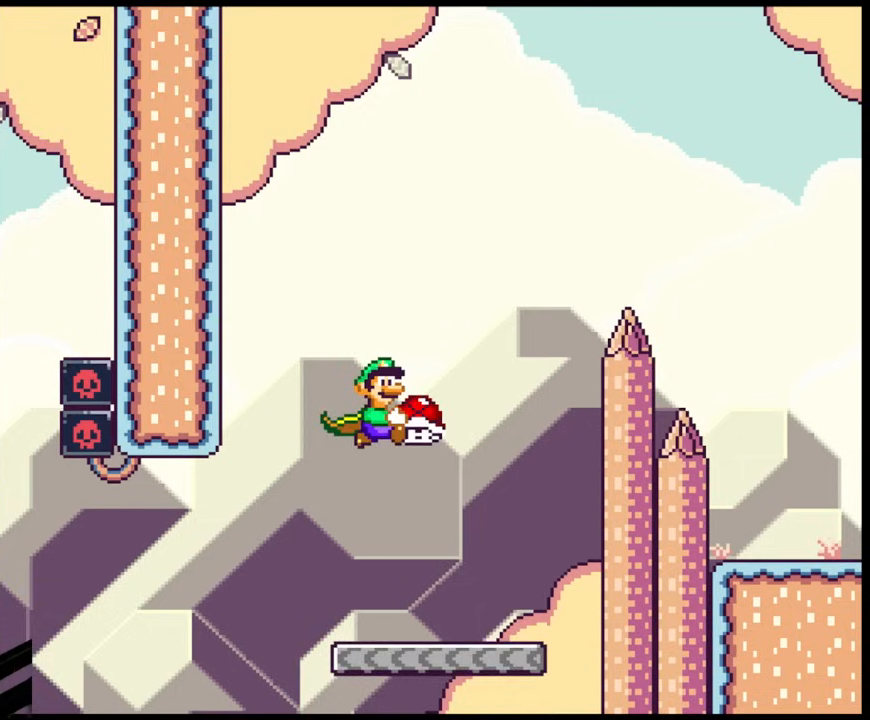
{"buttons": ["B"], "events": [[117, "DPAD_RIGHT", "down"], [267, "Y", "up"], [333, "DPAD_RIGHT", "up"]]}
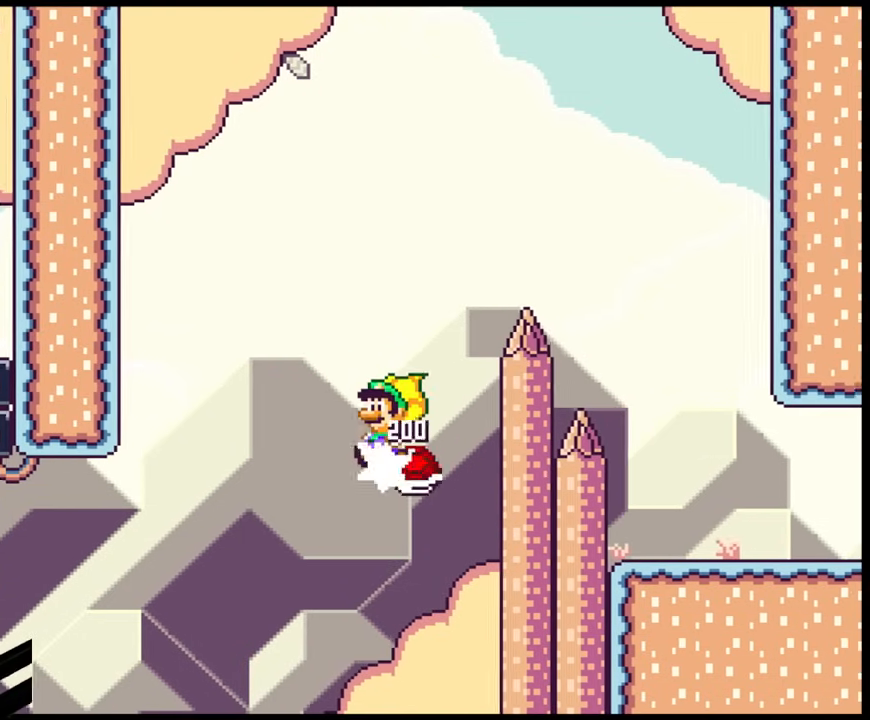
{"buttons": ["B", "Y", "DPAD_RIGHT"], "events": [[17, "DPAD_LEFT", "down"], [100, "DPAD_UP", "down"], [100, "Y", "down"], [117, "DPAD_LEFT", "up"], [117, "DPAD_RIGHT", "down"], [117, "DPAD_UP", "up"]]}
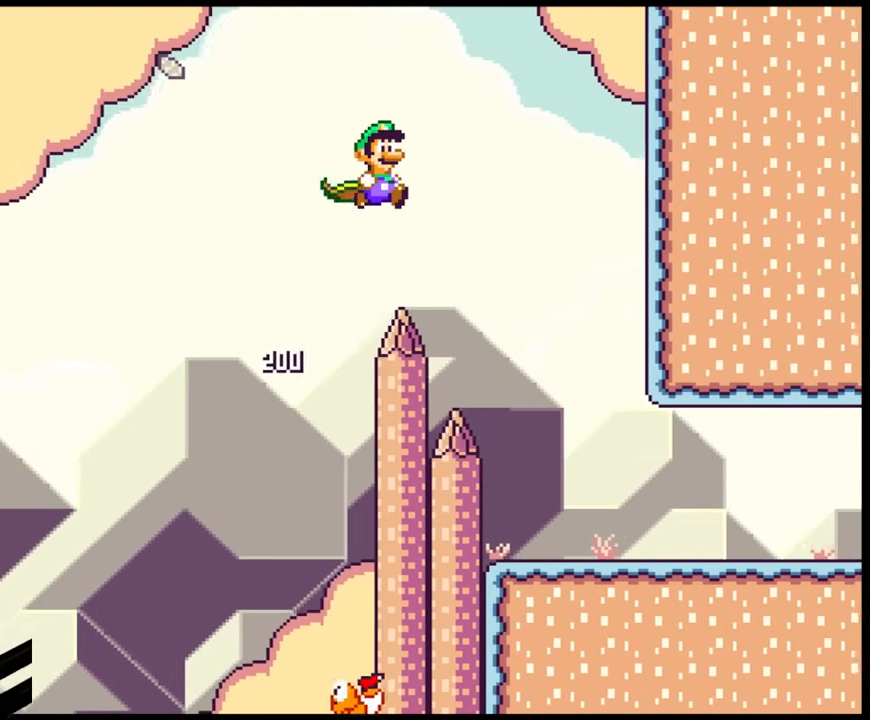
{"buttons": ["Y", "DPAD_RIGHT"], "events": [[167, "B", "up"], [333, "DPAD_DOWN", "down"], [367, "DPAD_DOWN", "up"], [367, "DPAD_LEFT", "down"], [367, "DPAD_RIGHT", "up"], [450, "DPAD_LEFT", "up"], [450, "DPAD_RIGHT", "down"]]}
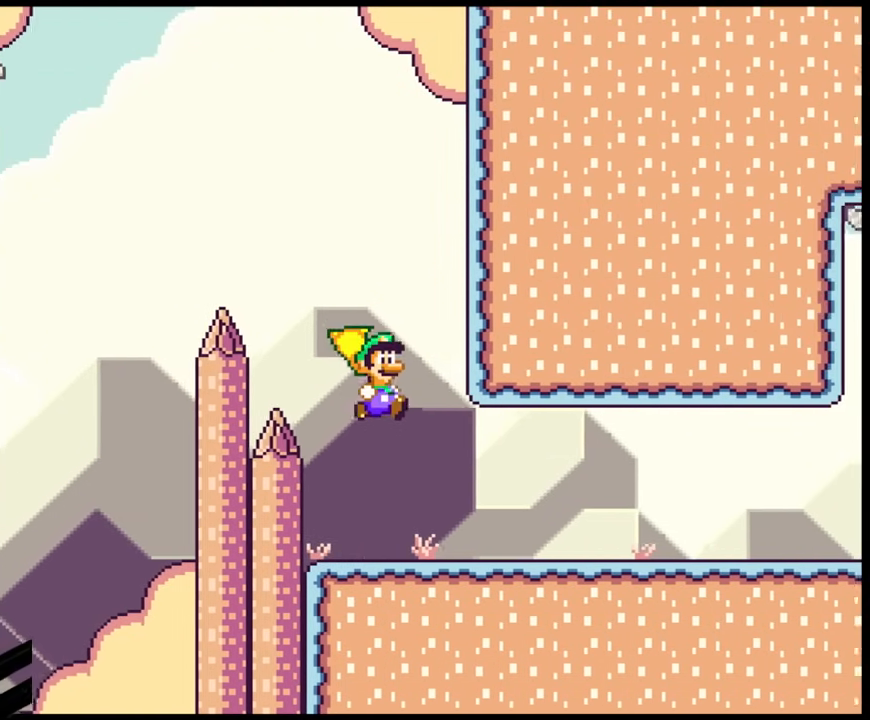
{"buttons": ["Y", "DPAD_RIGHT"], "events": []}
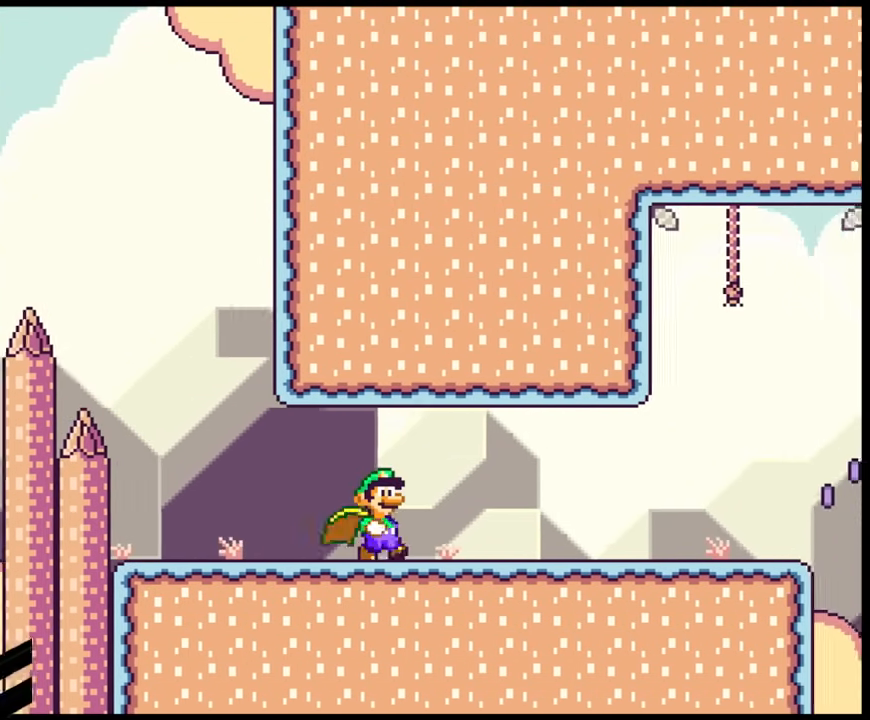
{"buttons": ["Y", "DPAD_RIGHT"], "events": []}
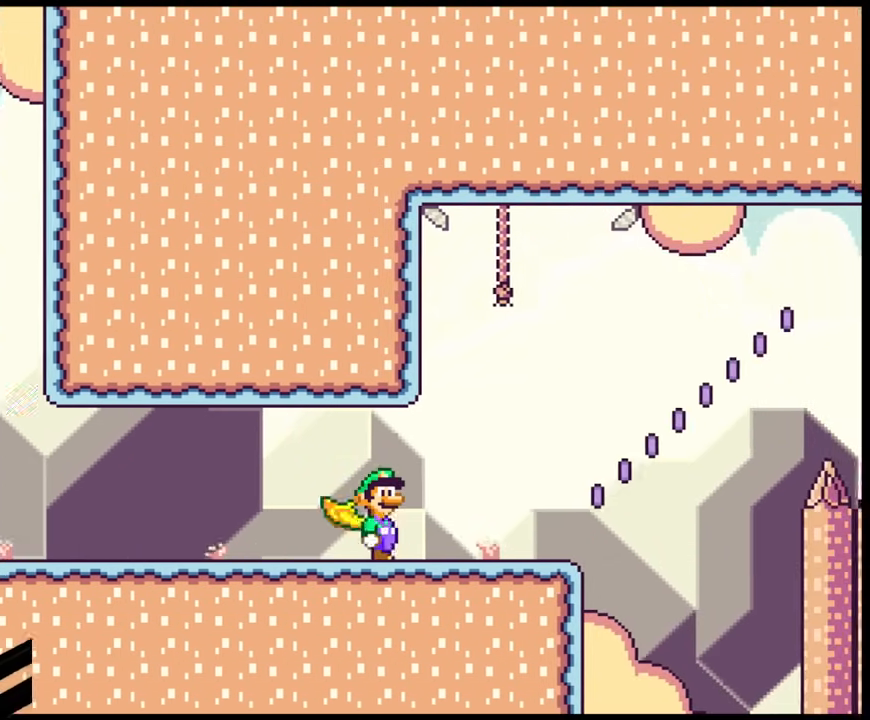
{"buttons": ["A", "X", "DPAD_RIGHT"], "events": [[100, "X", "down"], [100, "Y", "up"], [383, "A", "down"]]}
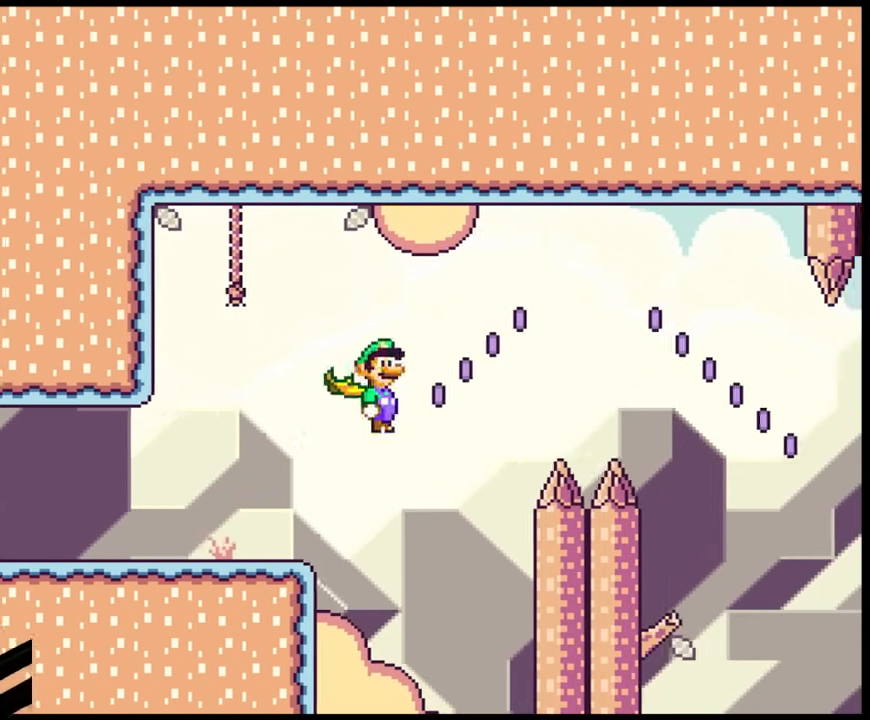
{"buttons": ["X", "DPAD_RIGHT"], "events": [[267, "A", "up"]]}
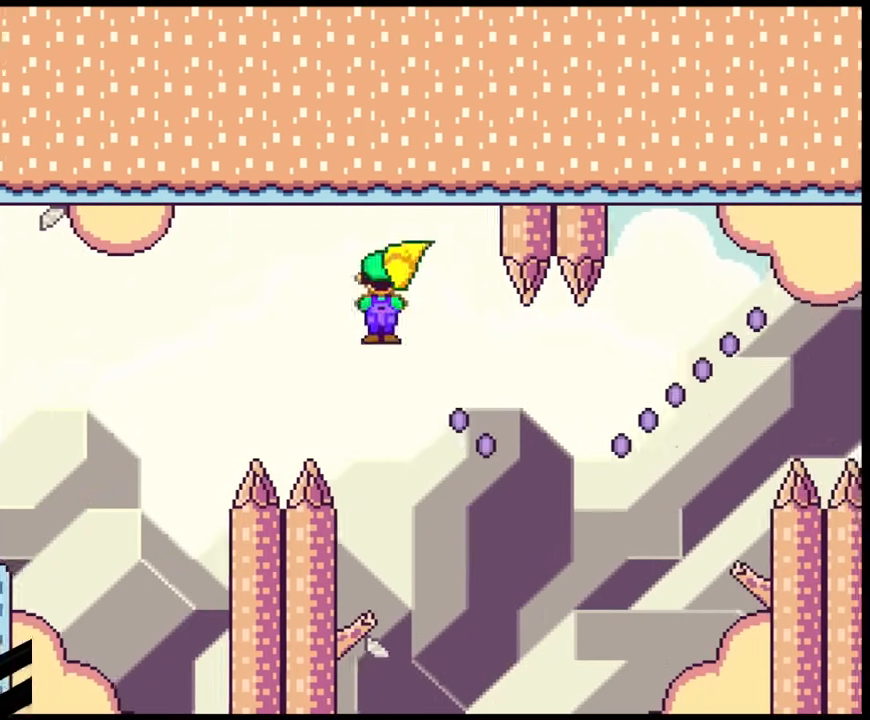
{"buttons": ["A", "X", "DPAD_RIGHT"], "events": [[267, "A", "down"]]}
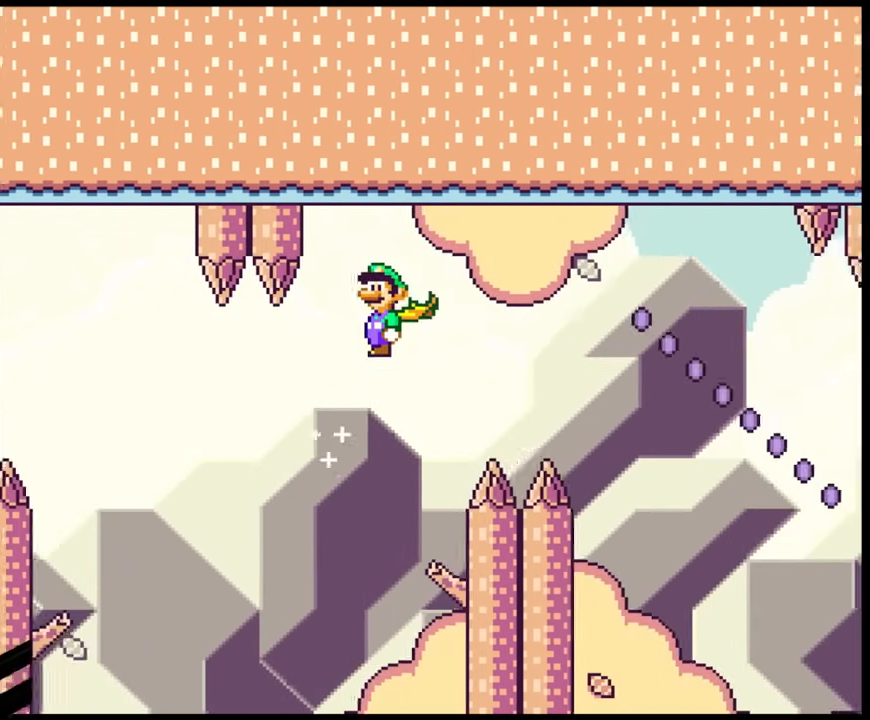
{"buttons": ["X", "DPAD_LEFT"], "events": [[433, "A", "up"], [467, "DPAD_DOWN", "down"], [483, "DPAD_DOWN", "up"], [483, "DPAD_RIGHT", "up"], [500, "DPAD_LEFT", "down"]]}
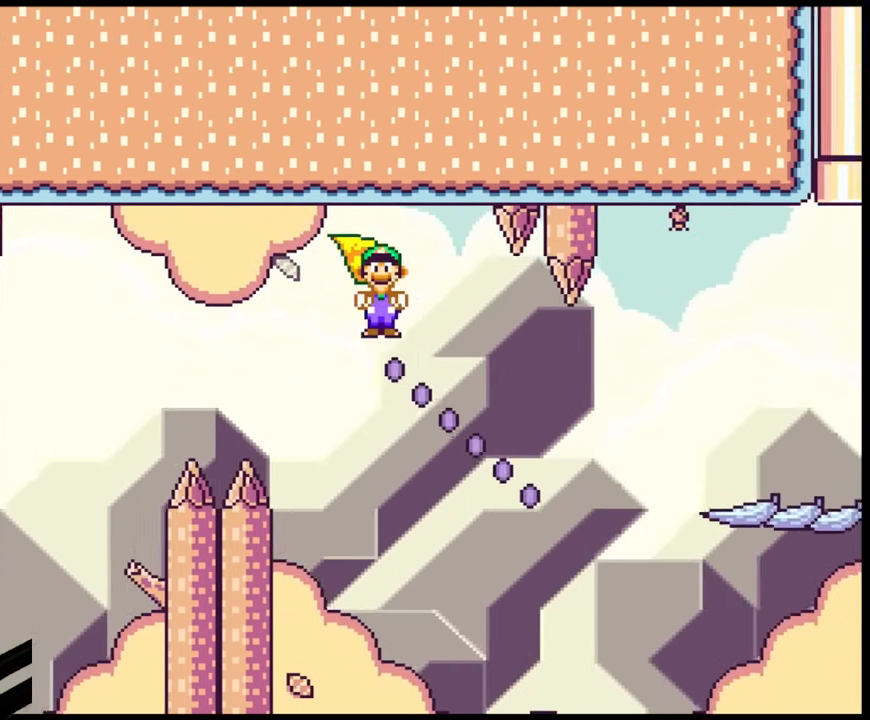
{"buttons": ["A", "X", "DPAD_RIGHT"], "events": [[100, "DPAD_DOWN", "down"], [100, "DPAD_LEFT", "up"], [100, "DPAD_RIGHT", "down"], [133, "DPAD_DOWN", "up"], [283, "A", "down"]]}
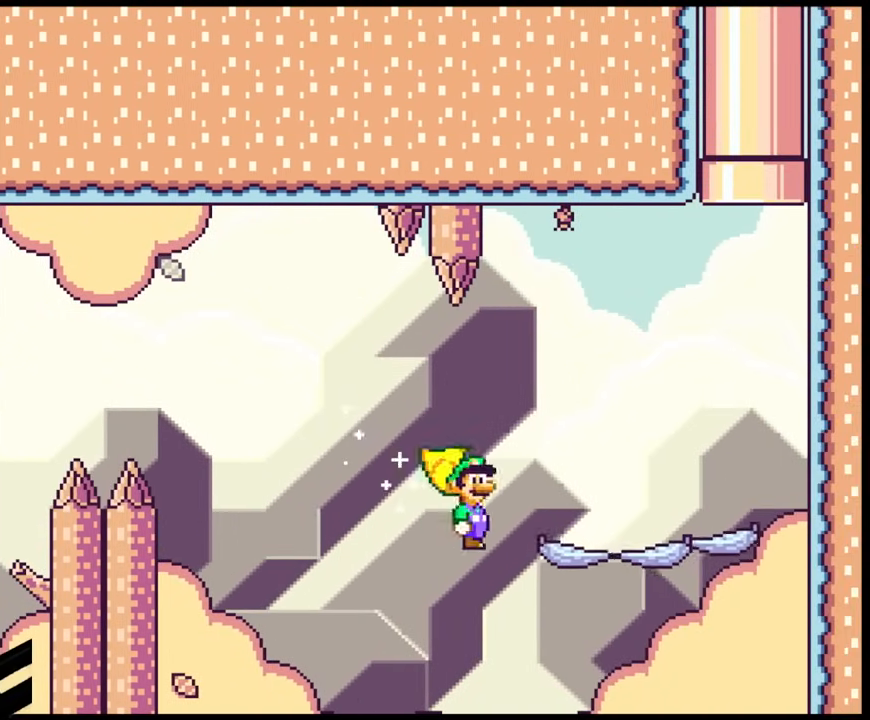
{"buttons": ["B", "Y", "DPAD_UP", "DPAD_LEFT"], "events": [[200, "A", "up"], [250, "Y", "down"], [267, "X", "up"], [350, "B", "down"], [417, "DPAD_RIGHT", "up"], [417, "DPAD_UP", "down"], [433, "DPAD_LEFT", "down"]]}
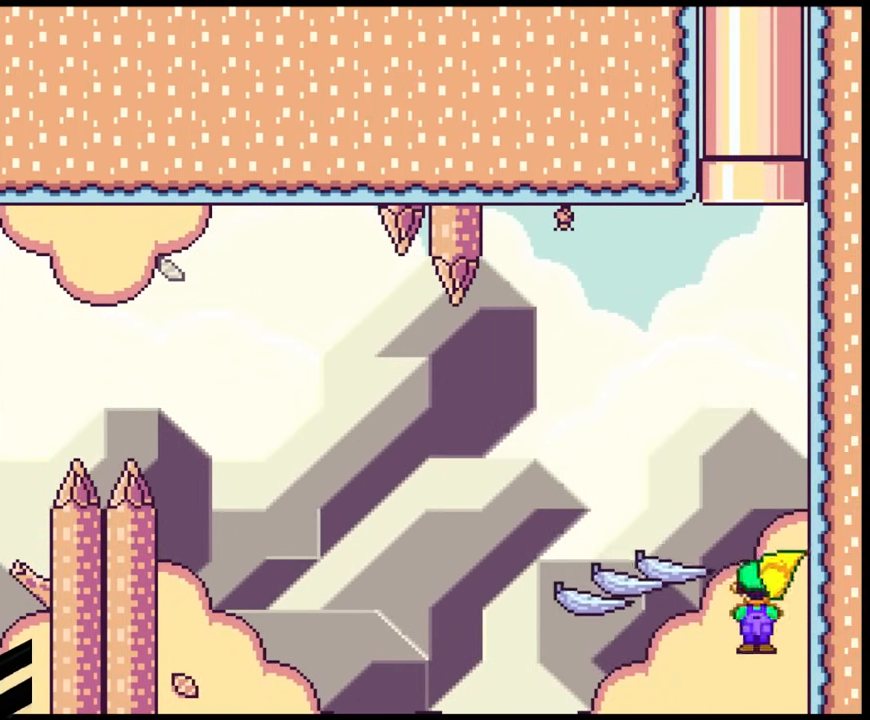
{"buttons": ["B", "Y", "DPAD_UP", "DPAD_LEFT"], "events": []}
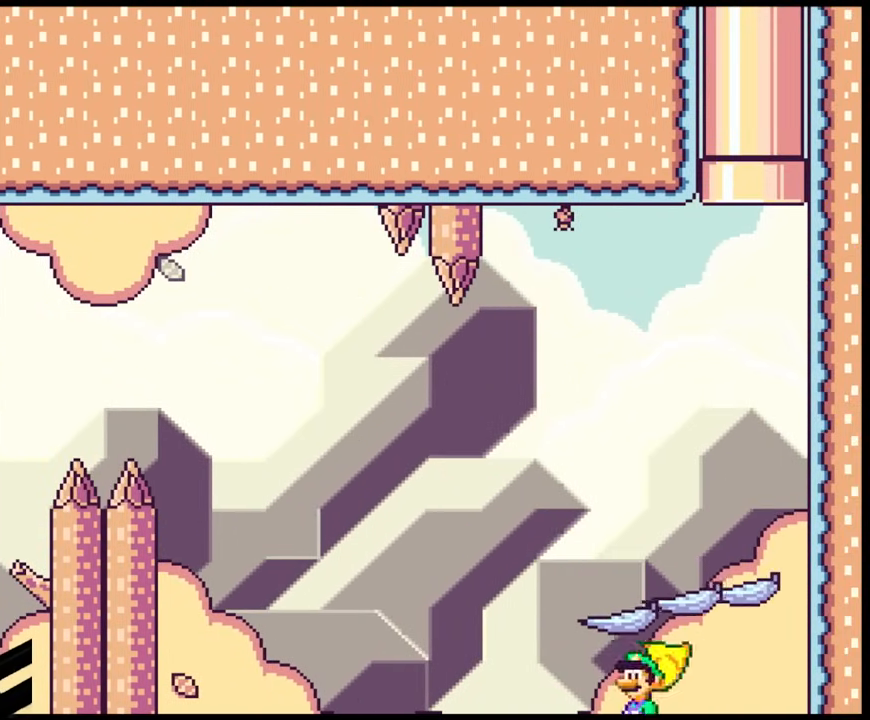
{"buttons": ["B", "Y", "DPAD_UP", "DPAD_LEFT"], "events": []}
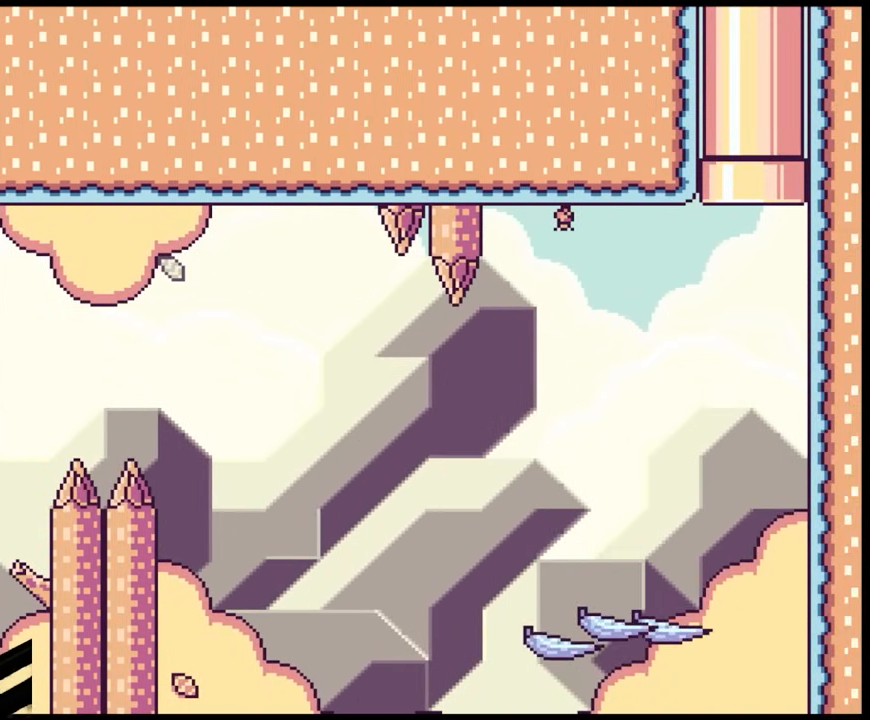
{"buttons": ["DPAD_UP"], "events": [[367, "B", "up"], [450, "DPAD_LEFT", "up"], [500, "Y", "up"]]}
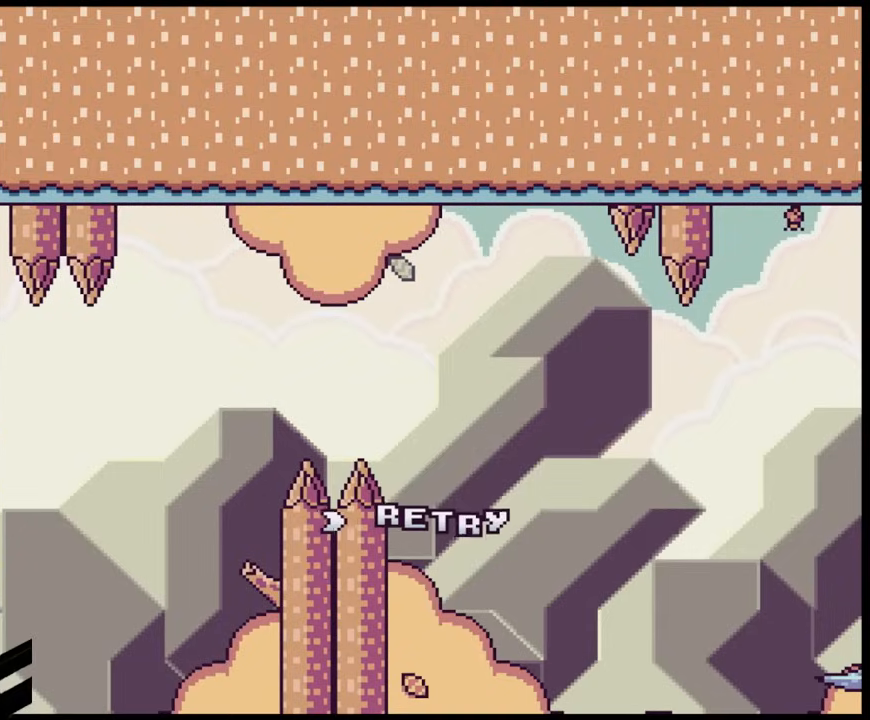
{"buttons": [], "events": [[100, "DPAD_UP", "up"]]}
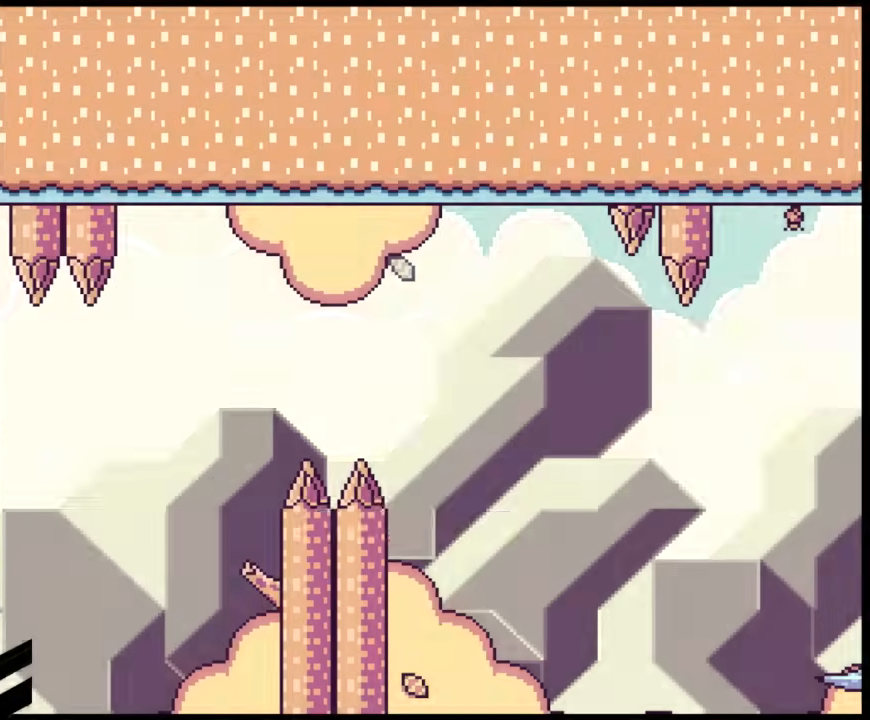
{"buttons": [], "events": [[50, "B", "down"], [250, "B", "up"]]}